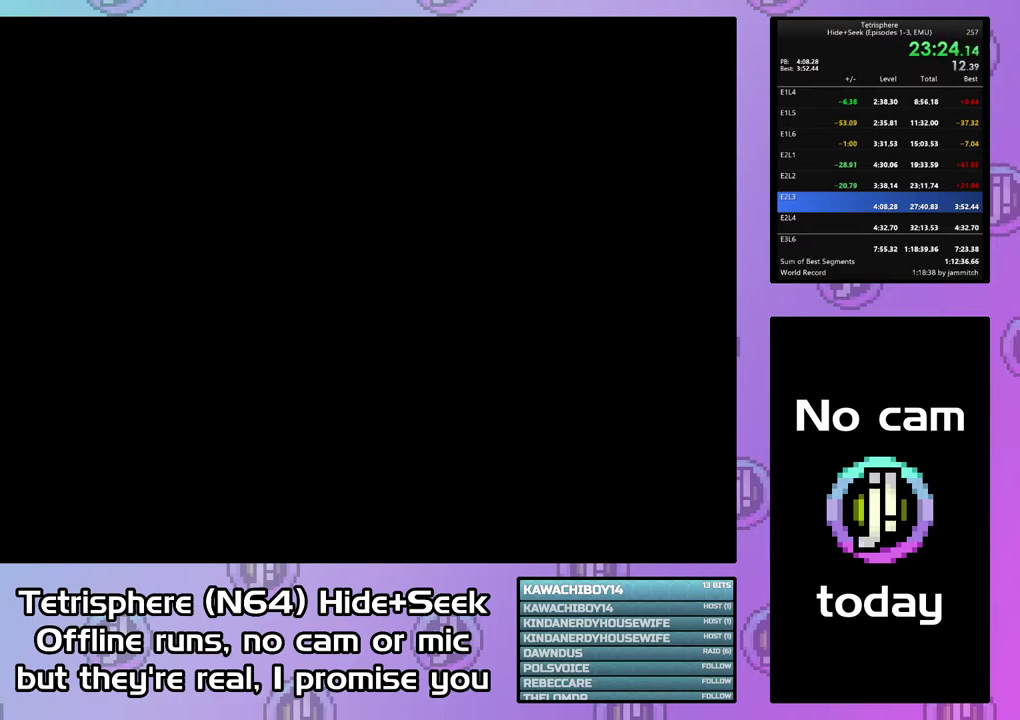
Gameplay with a controller (PlayStation layout); each line is a JSON object with the inputs held at the frame after it. "events" lists button and stick changes between this image and that frame as [ms after this image, input, new state], when the widget could be followed in between. Not read: L3 R3 left_stick.
{"buttons": ["CROSS", "CIRCLE"], "right_stick": "center", "events": [[67, "CIRCLE", "up"], [67, "CROSS", "up"], [133, "CIRCLE", "down"], [133, "CROSS", "down"], [233, "CIRCLE", "up"], [233, "CROSS", "up"], [300, "CIRCLE", "down"], [300, "CROSS", "down"], [400, "CIRCLE", "up"], [400, "CROSS", "up"], [467, "CIRCLE", "down"], [467, "CROSS", "down"]]}
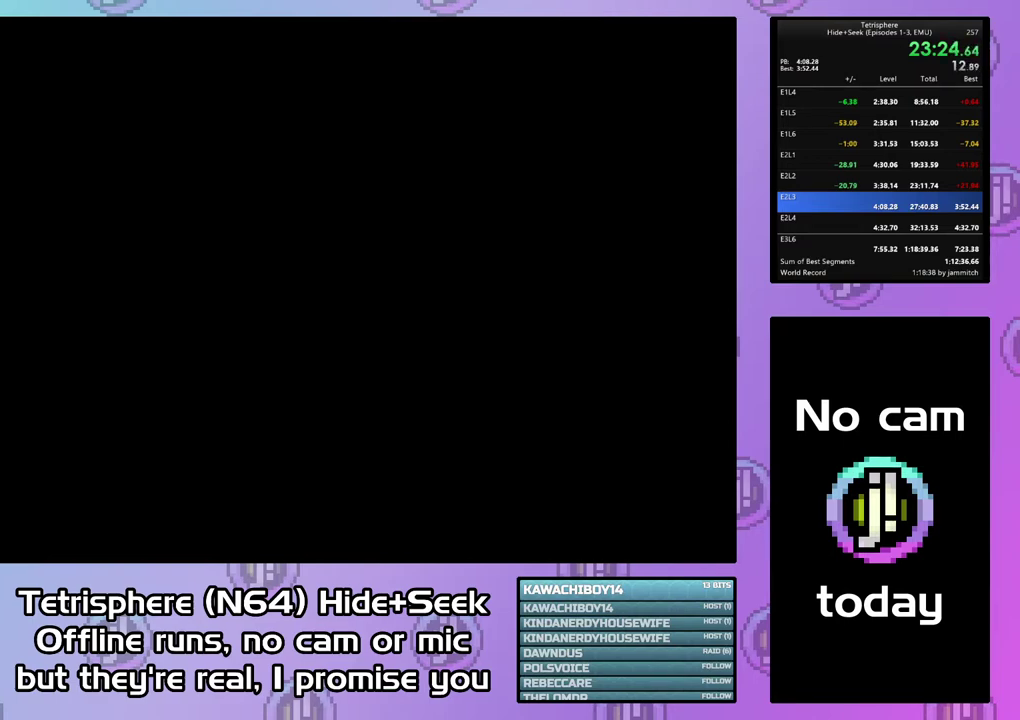
{"buttons": ["CROSS", "CIRCLE"], "right_stick": "center", "events": [[33, "CIRCLE", "up"], [100, "CIRCLE", "down"], [200, "CIRCLE", "up"], [200, "CROSS", "up"], [267, "CIRCLE", "down"], [267, "CROSS", "down"], [367, "CIRCLE", "up"], [367, "CROSS", "up"], [433, "CIRCLE", "down"], [433, "CROSS", "down"]]}
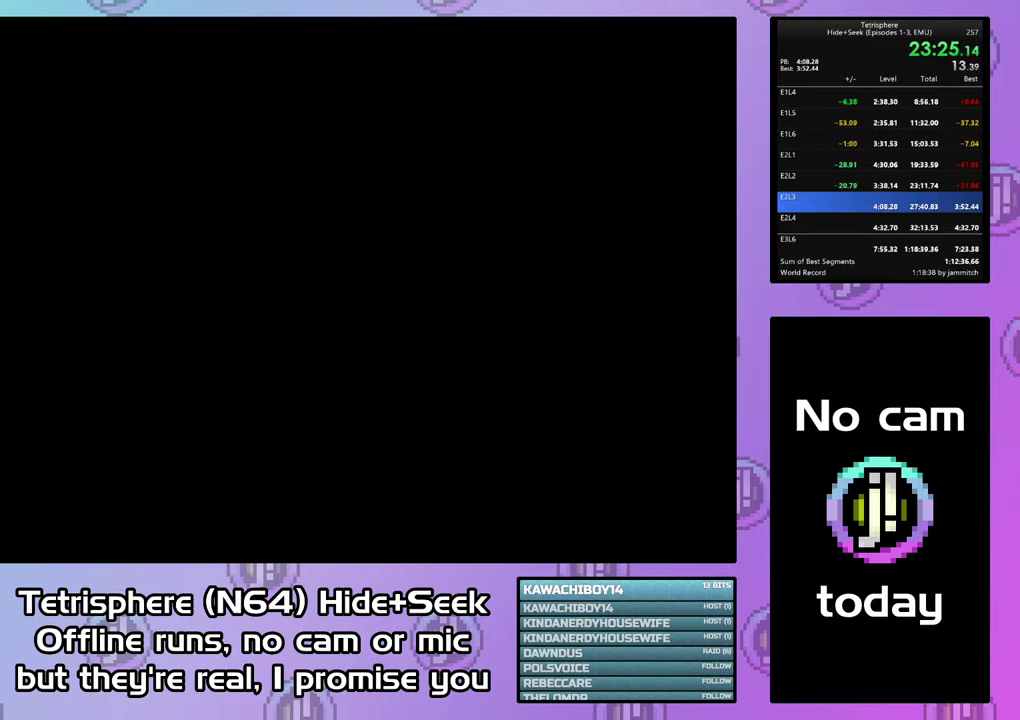
{"buttons": ["CROSS", "CIRCLE"], "right_stick": "center", "events": [[33, "CIRCLE", "up"], [33, "CROSS", "up"], [100, "CIRCLE", "down"], [100, "CROSS", "down"], [200, "CIRCLE", "up"], [200, "CROSS", "up"], [267, "CIRCLE", "down"], [267, "CROSS", "down"], [367, "CIRCLE", "up"], [367, "CROSS", "up"], [433, "CIRCLE", "down"], [433, "CROSS", "down"]]}
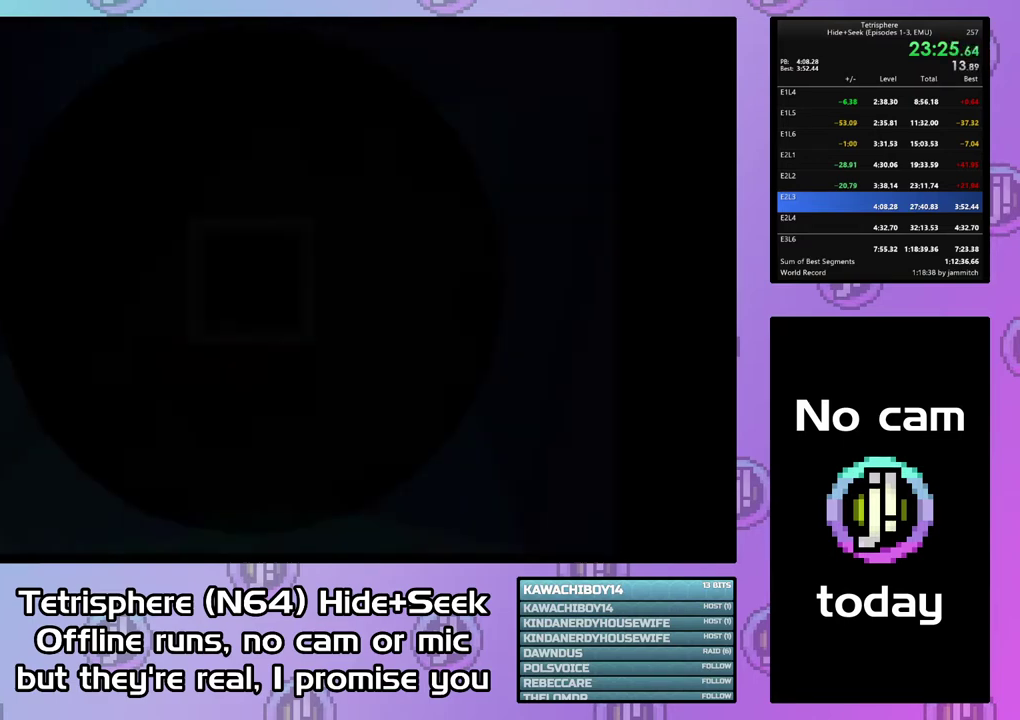
{"buttons": [], "right_stick": "center", "events": [[200, "CIRCLE", "up"], [200, "CROSS", "up"]]}
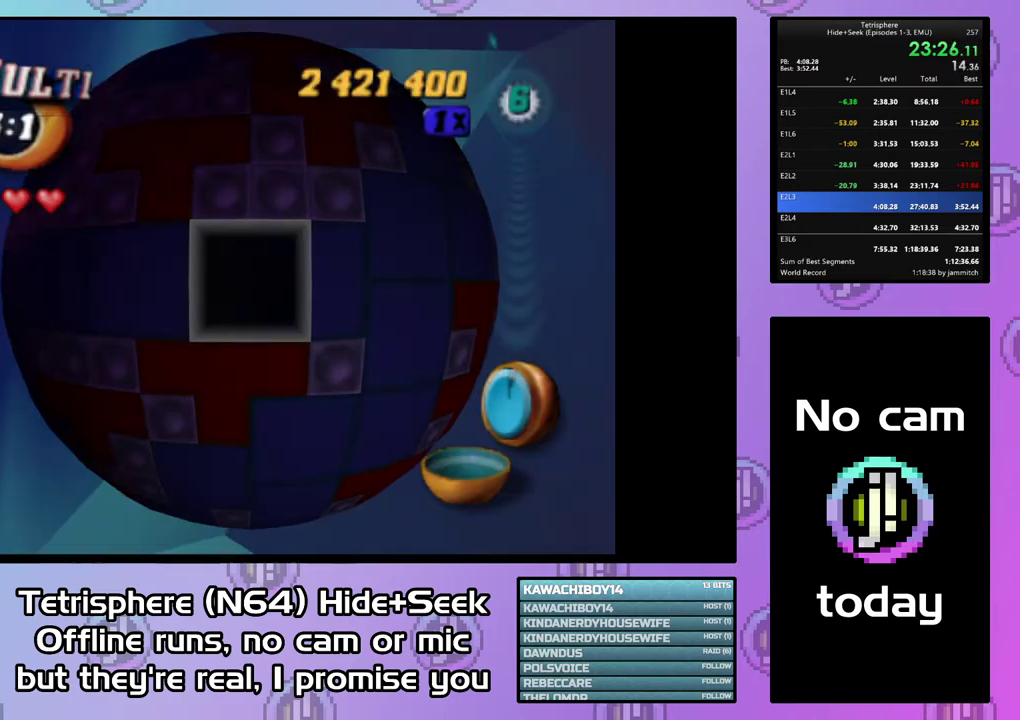
{"buttons": [], "right_stick": "center", "events": [[33, "DPAD_LEFT", "down"], [167, "DPAD_LEFT", "up"], [233, "DPAD_LEFT", "down"], [333, "DPAD_LEFT", "up"]]}
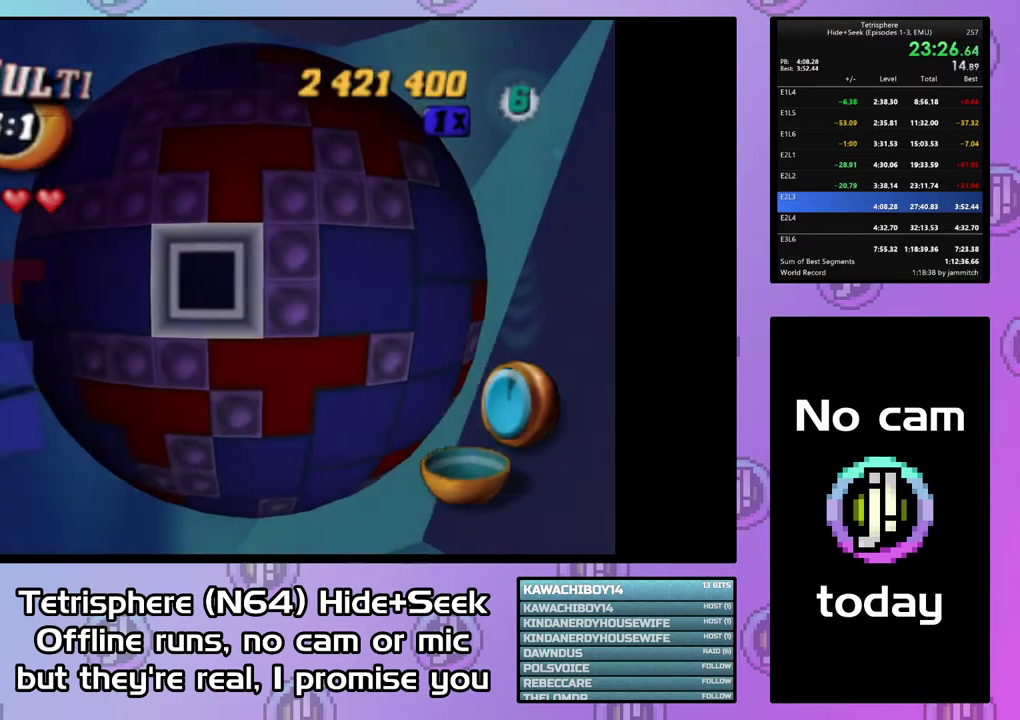
{"buttons": [], "right_stick": "center", "events": [[133, "CIRCLE", "down"], [233, "CIRCLE", "up"], [433, "DPAD_UP", "down"], [500, "DPAD_UP", "up"]]}
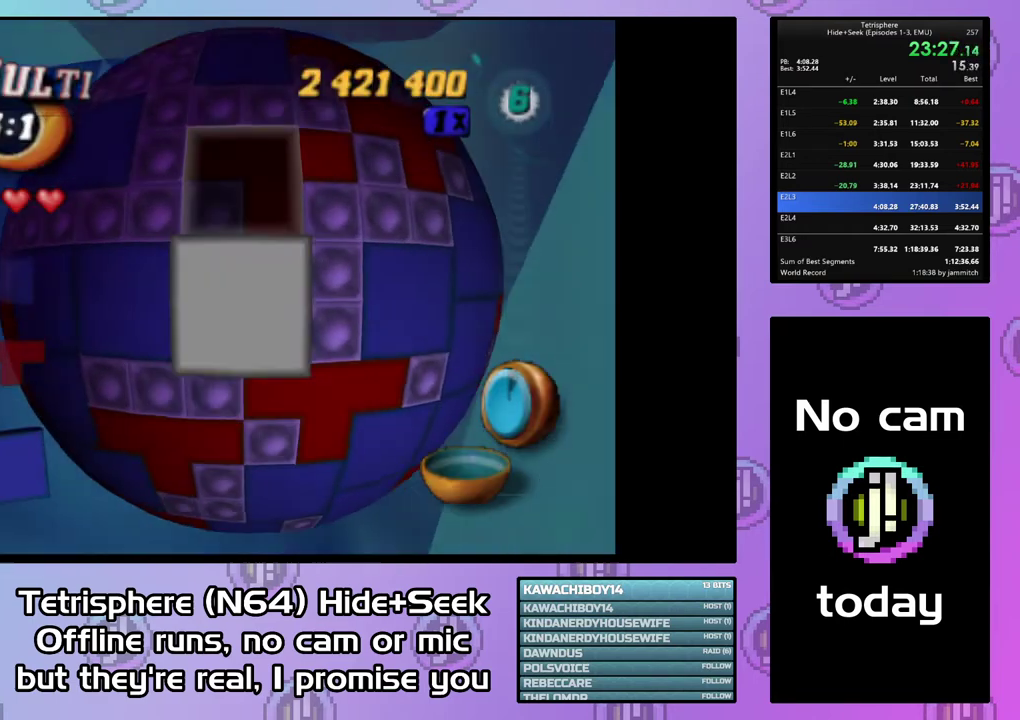
{"buttons": ["DPAD_LEFT"], "right_stick": "center", "events": [[300, "DPAD_LEFT", "down"]]}
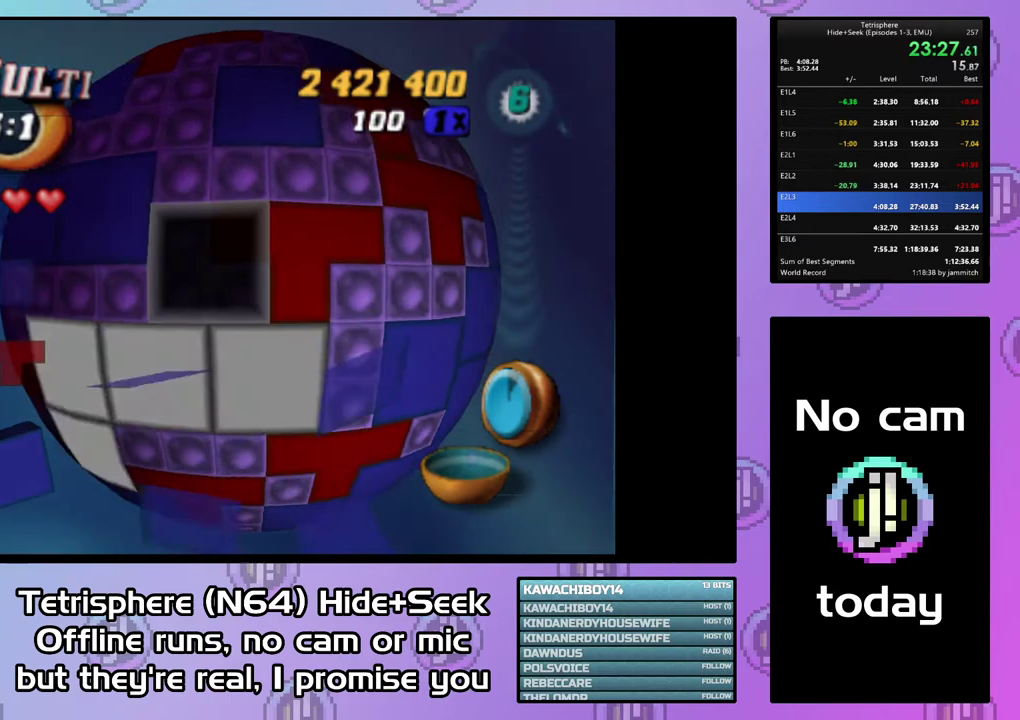
{"buttons": ["DPAD_RIGHT"], "right_stick": "center", "events": [[33, "DPAD_LEFT", "up"], [100, "DPAD_LEFT", "down"], [200, "DPAD_LEFT", "up"], [267, "DPAD_UP", "down"], [367, "CIRCLE", "down"], [367, "DPAD_UP", "up"], [467, "CIRCLE", "up"], [500, "DPAD_RIGHT", "down"]]}
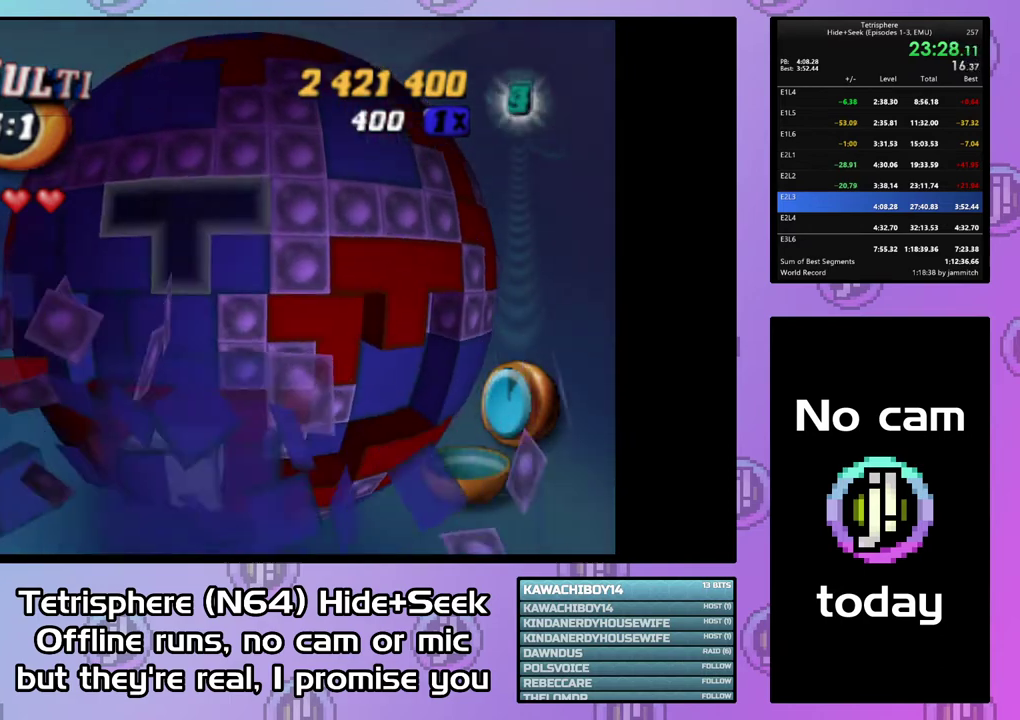
{"buttons": ["DPAD_RIGHT"], "right_stick": "center", "events": [[100, "DPAD_RIGHT", "up"], [167, "DPAD_RIGHT", "down"], [267, "DPAD_RIGHT", "up"], [333, "DPAD_RIGHT", "down"], [433, "DPAD_RIGHT", "up"], [500, "DPAD_RIGHT", "down"]]}
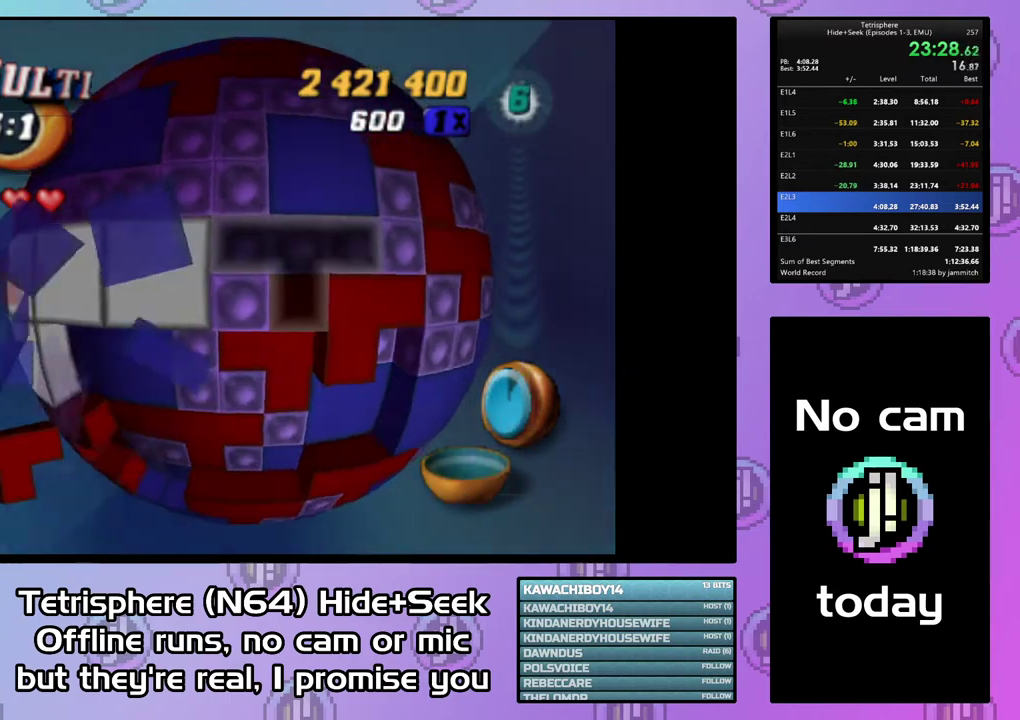
{"buttons": ["SQUARE", "DPAD_LEFT"], "right_stick": "center", "events": [[67, "DPAD_RIGHT", "up"], [167, "DPAD_DOWN", "down"], [267, "DPAD_DOWN", "up"], [267, "SQUARE", "down"], [467, "DPAD_LEFT", "down"]]}
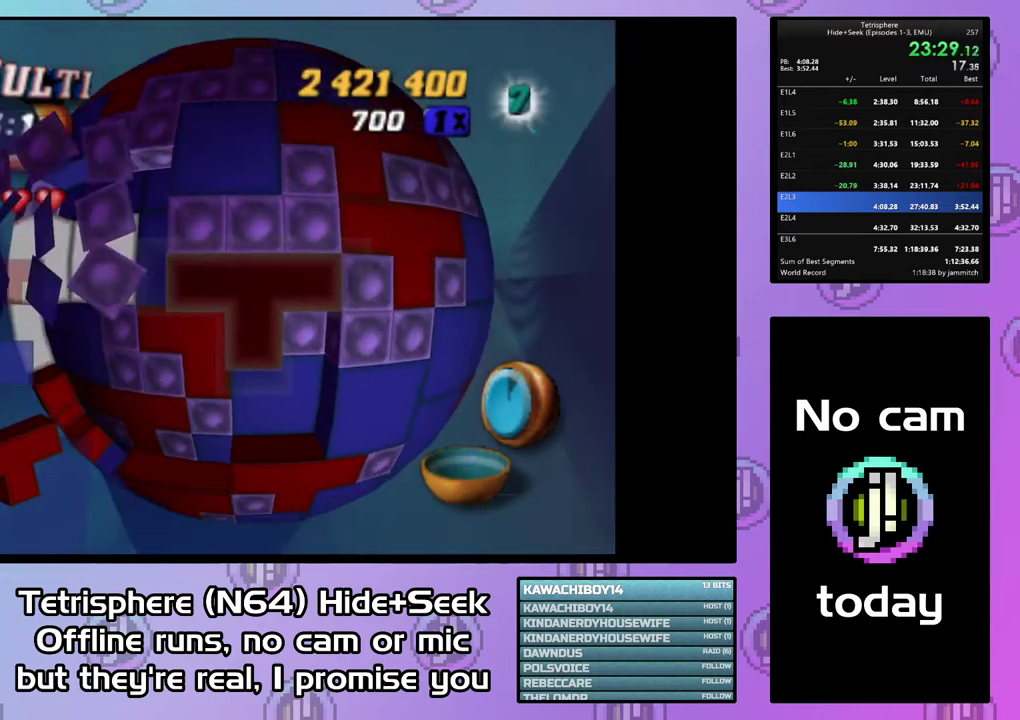
{"buttons": ["CIRCLE"], "right_stick": "center", "events": [[100, "DPAD_LEFT", "up"], [200, "DPAD_DOWN", "down"], [333, "DPAD_DOWN", "up"], [400, "SQUARE", "up"], [500, "CIRCLE", "down"]]}
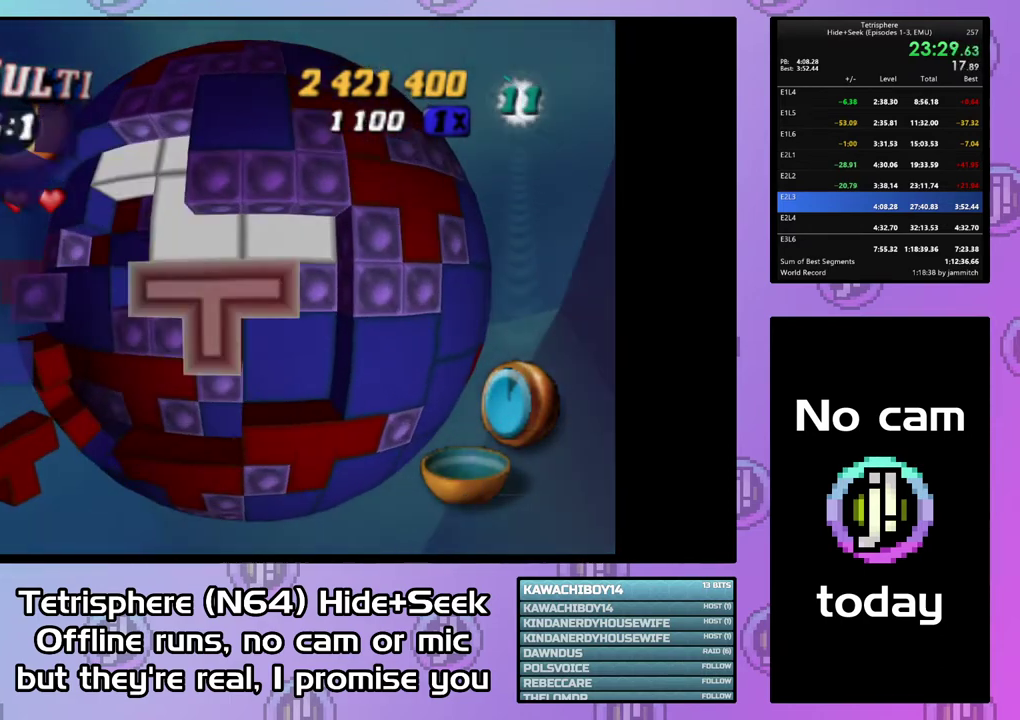
{"buttons": [], "right_stick": "center", "events": [[100, "CIRCLE", "up"], [100, "DPAD_LEFT", "down"], [167, "DPAD_LEFT", "up"], [267, "DPAD_LEFT", "down"], [333, "DPAD_LEFT", "up"], [400, "DPAD_LEFT", "down"], [500, "DPAD_LEFT", "up"]]}
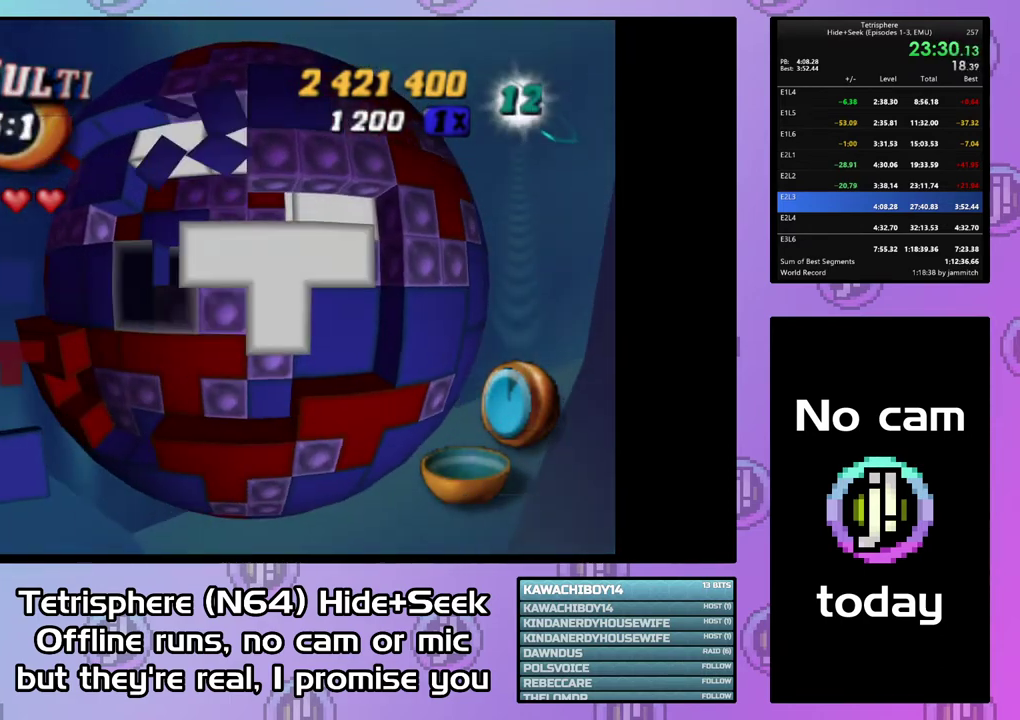
{"buttons": ["CIRCLE"], "right_stick": "center", "events": [[367, "DPAD_LEFT", "down"], [467, "DPAD_LEFT", "up"], [500, "CIRCLE", "down"]]}
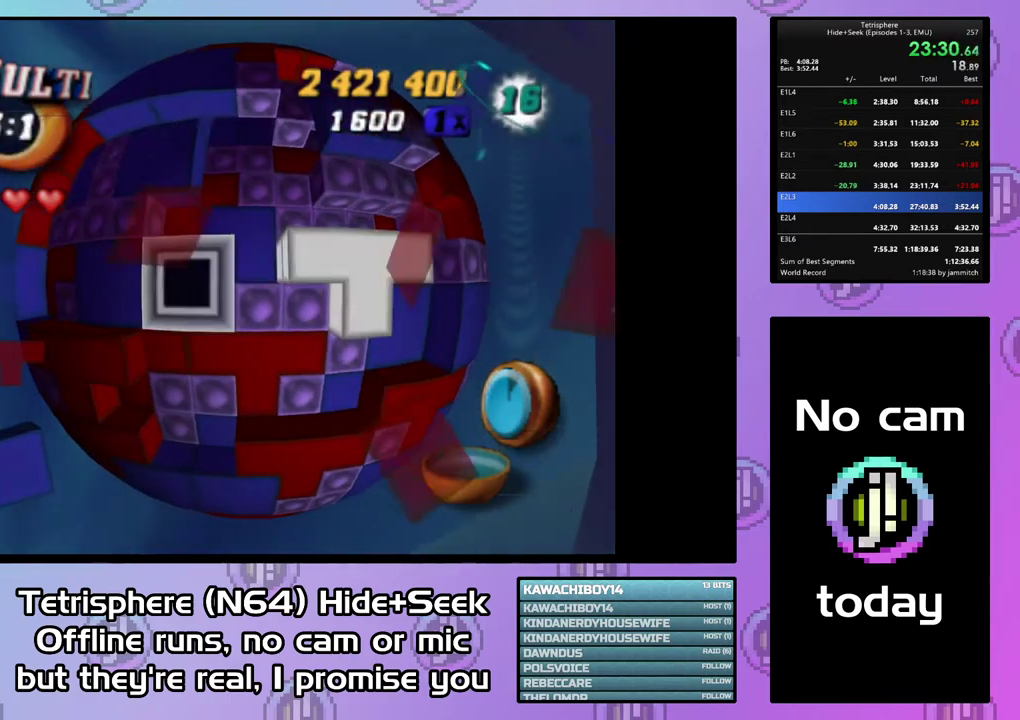
{"buttons": ["DPAD_DOWN"], "right_stick": "center", "events": [[100, "CIRCLE", "up"], [100, "DPAD_RIGHT", "down"], [200, "DPAD_RIGHT", "up"], [300, "DPAD_RIGHT", "down"], [367, "DPAD_RIGHT", "up"], [467, "DPAD_DOWN", "down"]]}
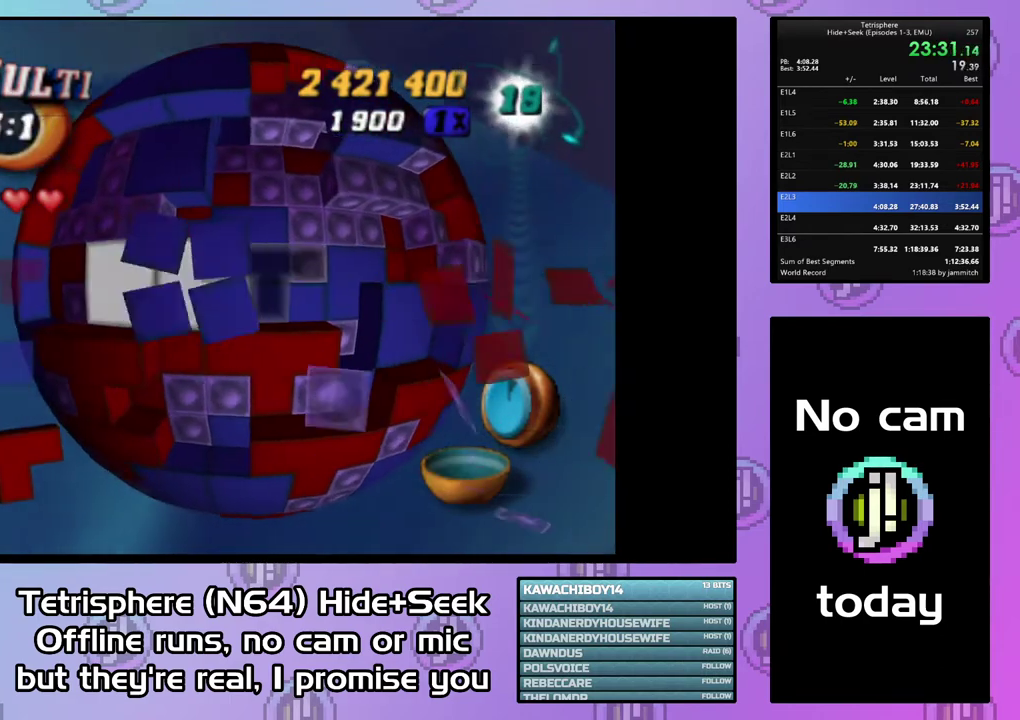
{"buttons": ["DPAD_UP"], "right_stick": "center", "events": [[33, "DPAD_DOWN", "up"], [133, "DPAD_DOWN", "down"], [233, "CIRCLE", "down"], [233, "DPAD_DOWN", "up"], [367, "CIRCLE", "up"], [467, "DPAD_UP", "down"]]}
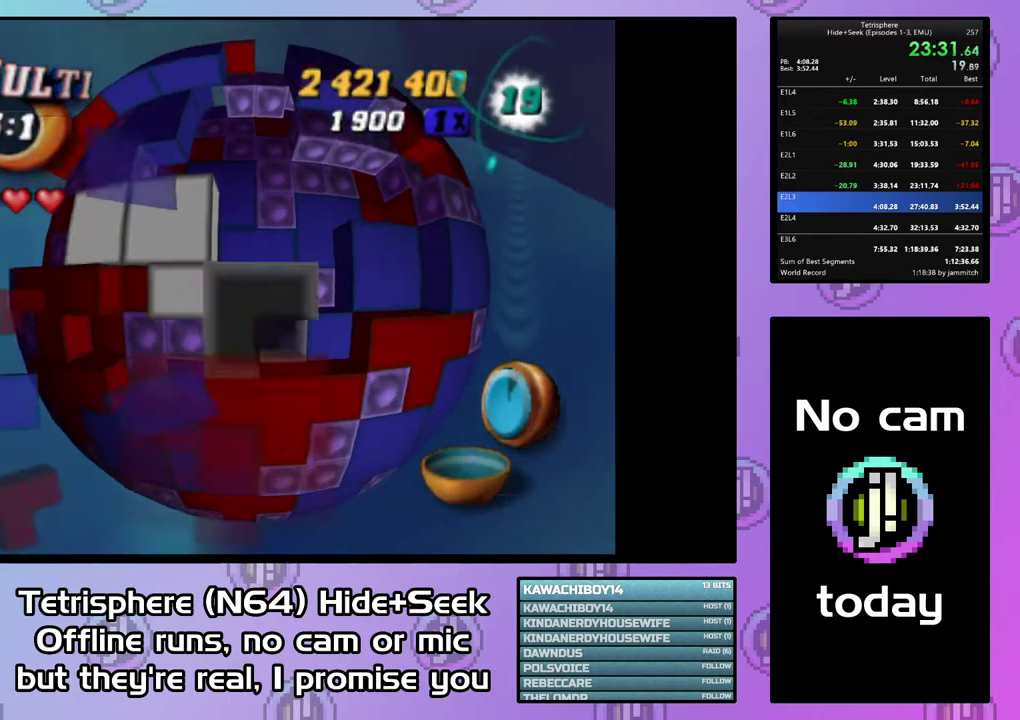
{"buttons": ["SQUARE", "DPAD_LEFT"], "right_stick": "center", "events": [[67, "DPAD_UP", "up"], [133, "DPAD_UP", "down"], [233, "DPAD_UP", "up"], [300, "DPAD_UP", "down"], [400, "DPAD_UP", "up"], [500, "DPAD_LEFT", "down"], [500, "SQUARE", "down"]]}
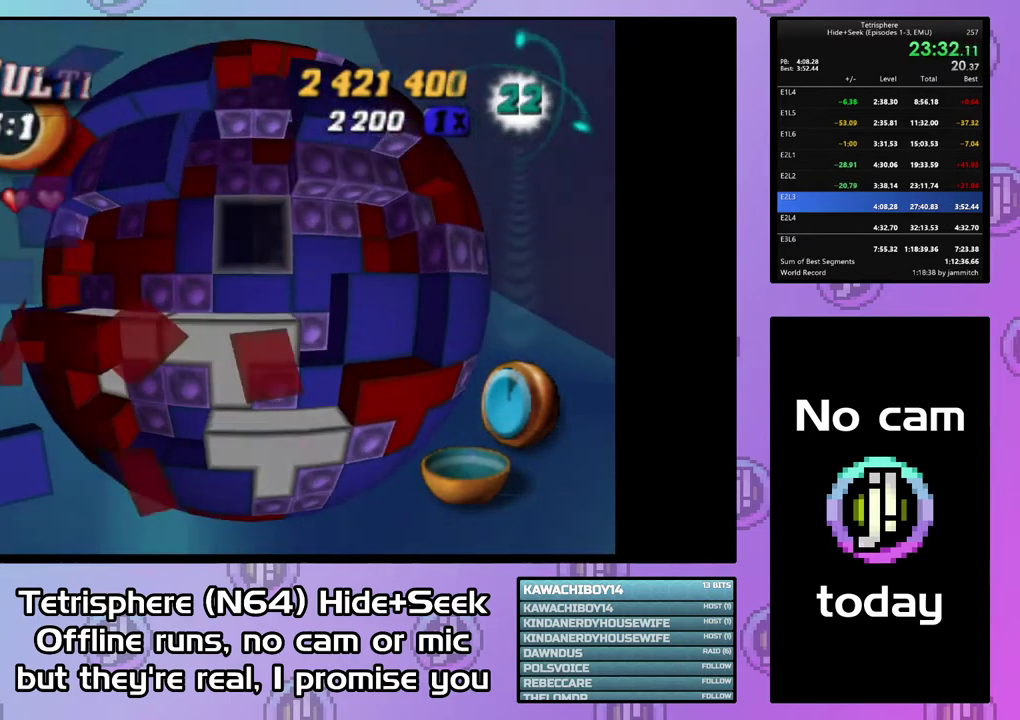
{"buttons": ["DPAD_RIGHT"], "right_stick": "center", "events": [[100, "DPAD_LEFT", "up"], [267, "DPAD_RIGHT", "down"], [367, "DPAD_RIGHT", "up"], [400, "SQUARE", "up"], [433, "DPAD_RIGHT", "down"]]}
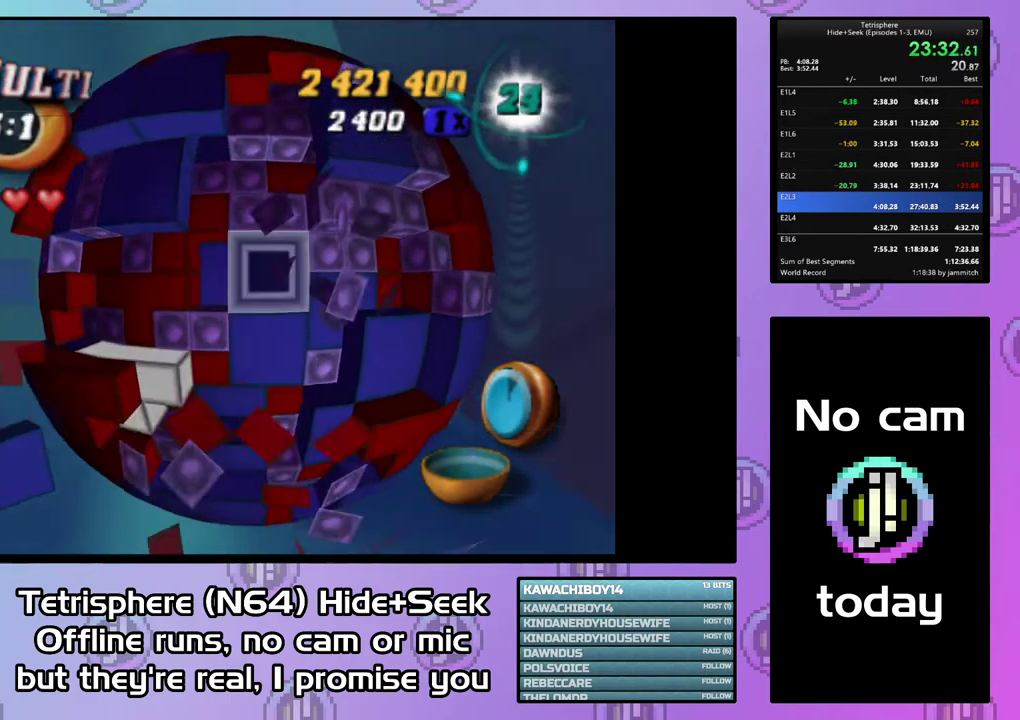
{"buttons": ["SQUARE"], "right_stick": "center", "events": [[200, "DPAD_RIGHT", "up"], [267, "DPAD_DOWN", "down"], [367, "DPAD_DOWN", "up"], [400, "SQUARE", "down"]]}
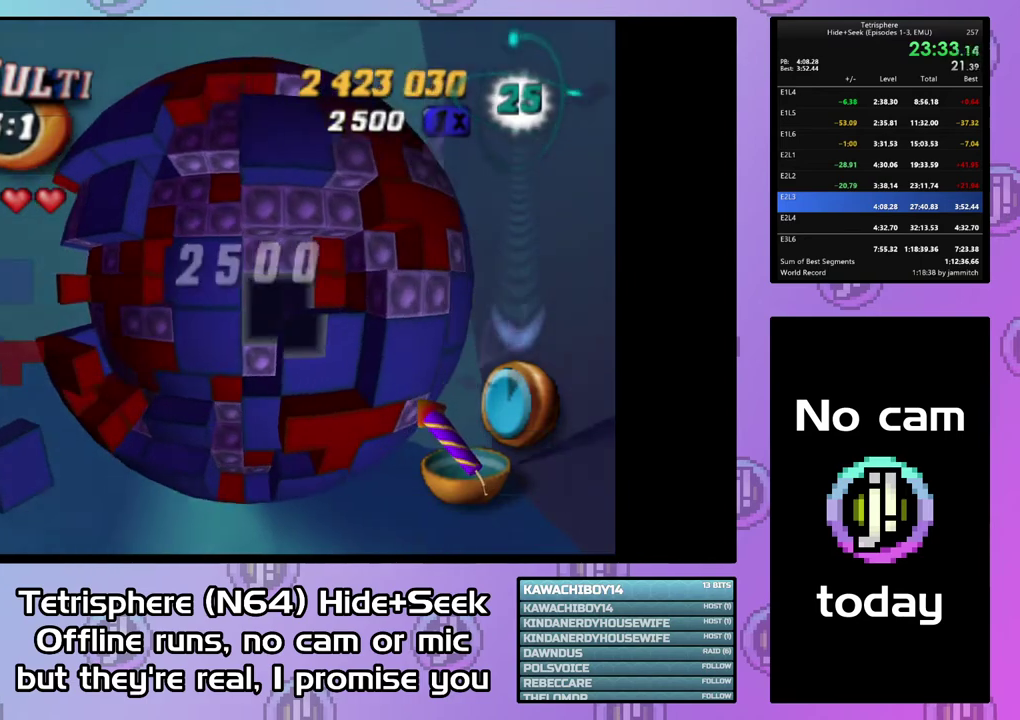
{"buttons": [], "right_stick": "center", "events": [[33, "DPAD_UP", "down"], [167, "DPAD_UP", "up"], [233, "SQUARE", "up"], [367, "CIRCLE", "down"], [433, "DPAD_LEFT", "down"], [467, "CIRCLE", "up"], [500, "DPAD_LEFT", "up"]]}
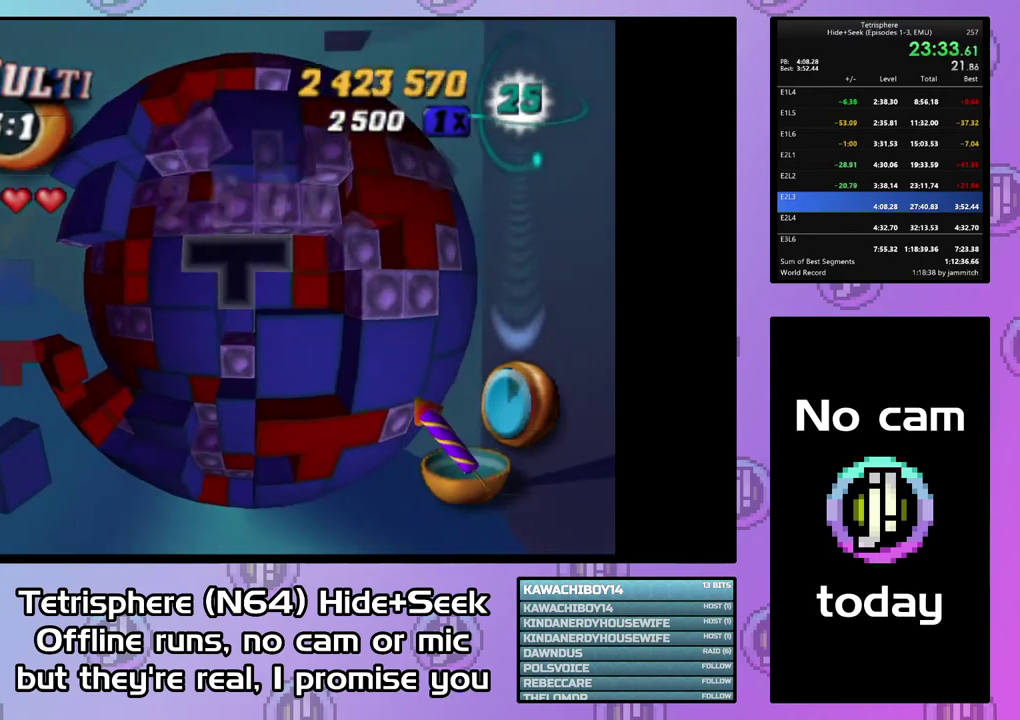
{"buttons": [], "right_stick": "center", "events": [[100, "DPAD_LEFT", "down"], [167, "DPAD_LEFT", "up"], [267, "DPAD_LEFT", "down"], [333, "DPAD_LEFT", "up"], [400, "DPAD_LEFT", "down"], [500, "DPAD_LEFT", "up"]]}
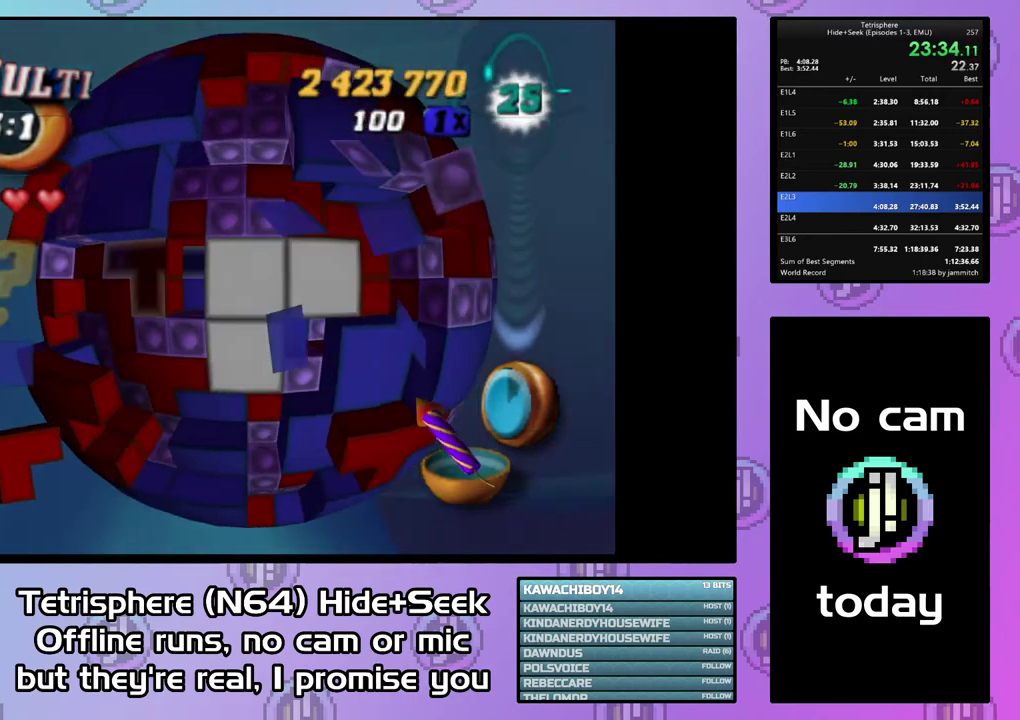
{"buttons": ["DPAD_RIGHT"], "right_stick": "center", "events": [[67, "DPAD_LEFT", "down"], [167, "DPAD_LEFT", "up"], [233, "DPAD_DOWN", "down"], [267, "CIRCLE", "down"], [300, "DPAD_DOWN", "up"], [400, "CIRCLE", "up"], [500, "DPAD_RIGHT", "down"]]}
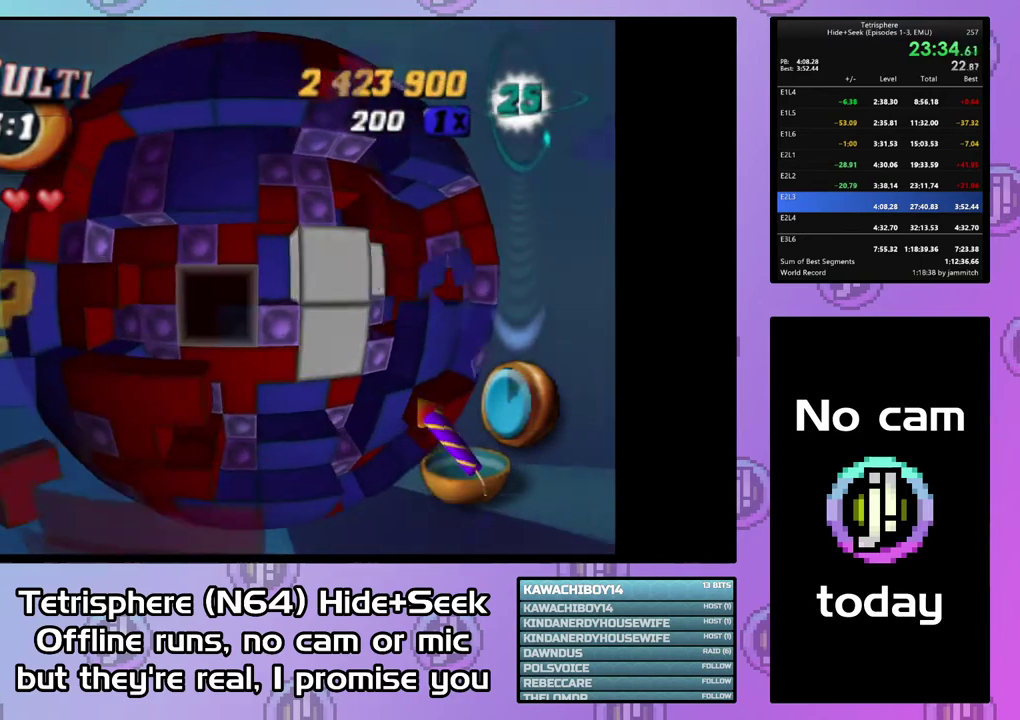
{"buttons": [], "right_stick": "center", "events": [[100, "DPAD_RIGHT", "up"], [167, "DPAD_RIGHT", "down"], [267, "DPAD_RIGHT", "up"], [333, "DPAD_RIGHT", "down"], [467, "DPAD_RIGHT", "up"]]}
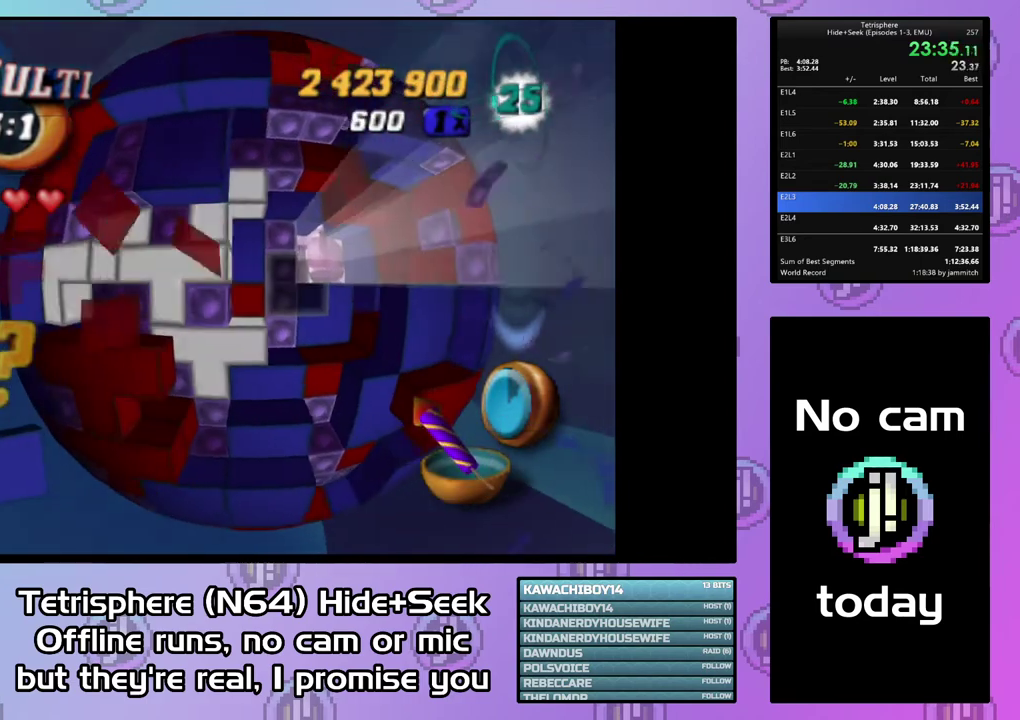
{"buttons": ["SQUARE"], "right_stick": "center", "events": [[133, "DPAD_RIGHT", "down"], [200, "DPAD_RIGHT", "up"], [300, "DPAD_DOWN", "down"], [367, "DPAD_DOWN", "up"], [433, "SQUARE", "down"]]}
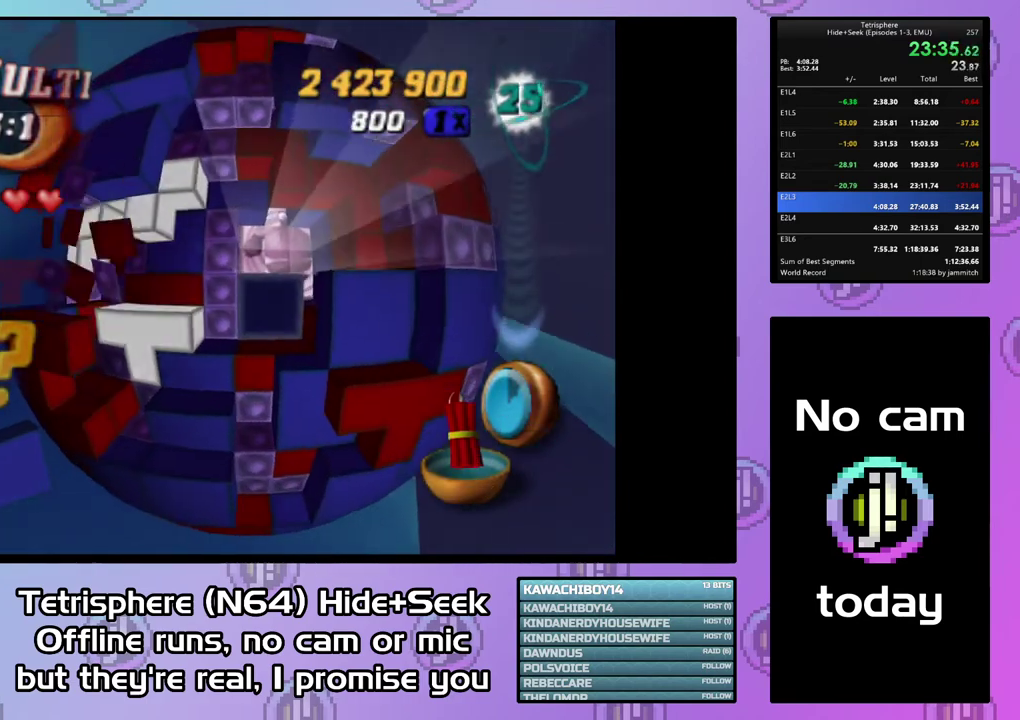
{"buttons": ["SQUARE", "DPAD_LEFT"], "right_stick": "center", "events": [[133, "DPAD_UP", "down"], [267, "DPAD_UP", "up"], [333, "DPAD_UP", "down"], [400, "DPAD_UP", "up"], [500, "DPAD_LEFT", "down"]]}
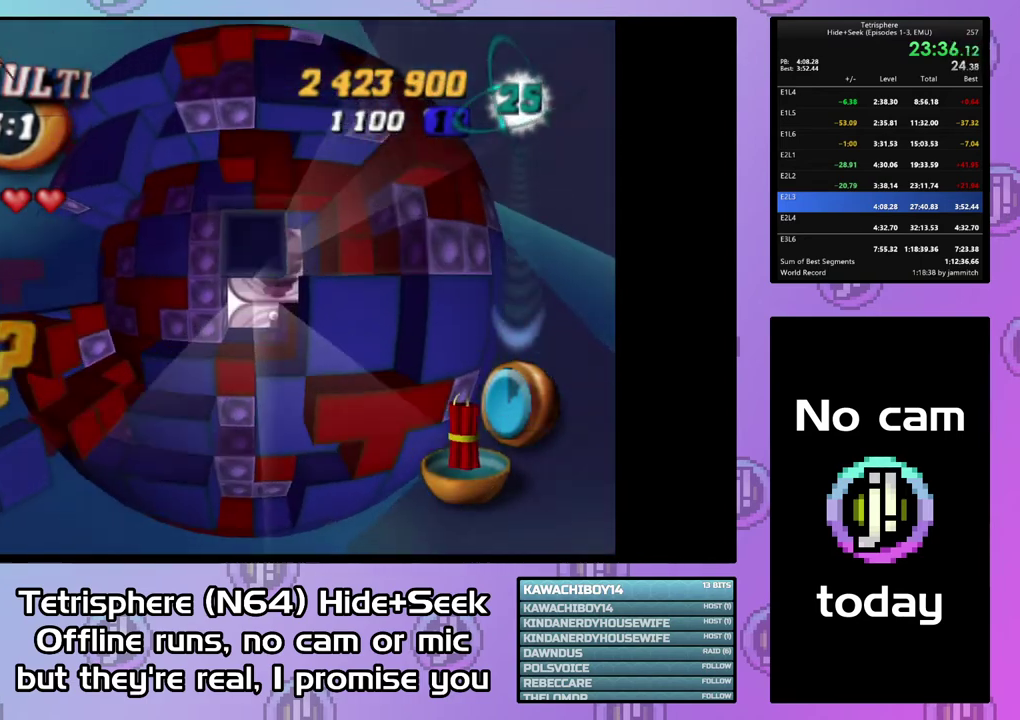
{"buttons": [], "right_stick": "center", "events": [[100, "DPAD_LEFT", "up"], [200, "SQUARE", "up"], [267, "CIRCLE", "down"], [367, "CIRCLE", "up"], [400, "DPAD_DOWN", "down"], [500, "DPAD_DOWN", "up"]]}
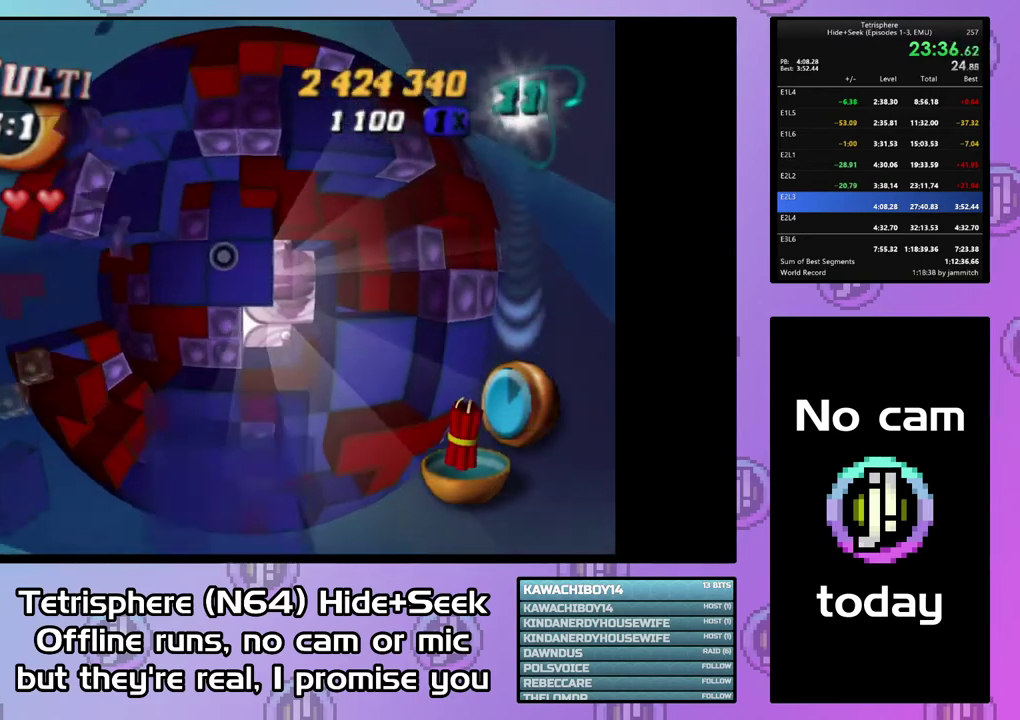
{"buttons": [], "right_stick": "center", "events": [[67, "DPAD_DOWN", "down"], [167, "DPAD_DOWN", "up"]]}
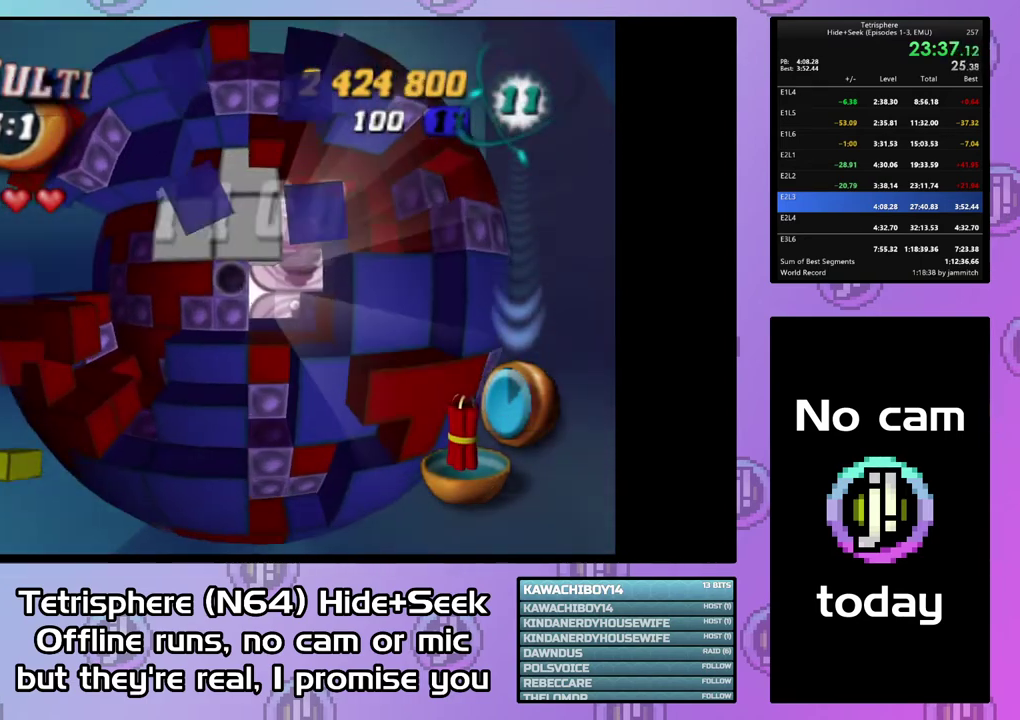
{"buttons": ["DPAD_RIGHT"], "right_stick": "center", "events": [[333, "DPAD_RIGHT", "down"], [400, "DPAD_RIGHT", "up"], [500, "DPAD_RIGHT", "down"]]}
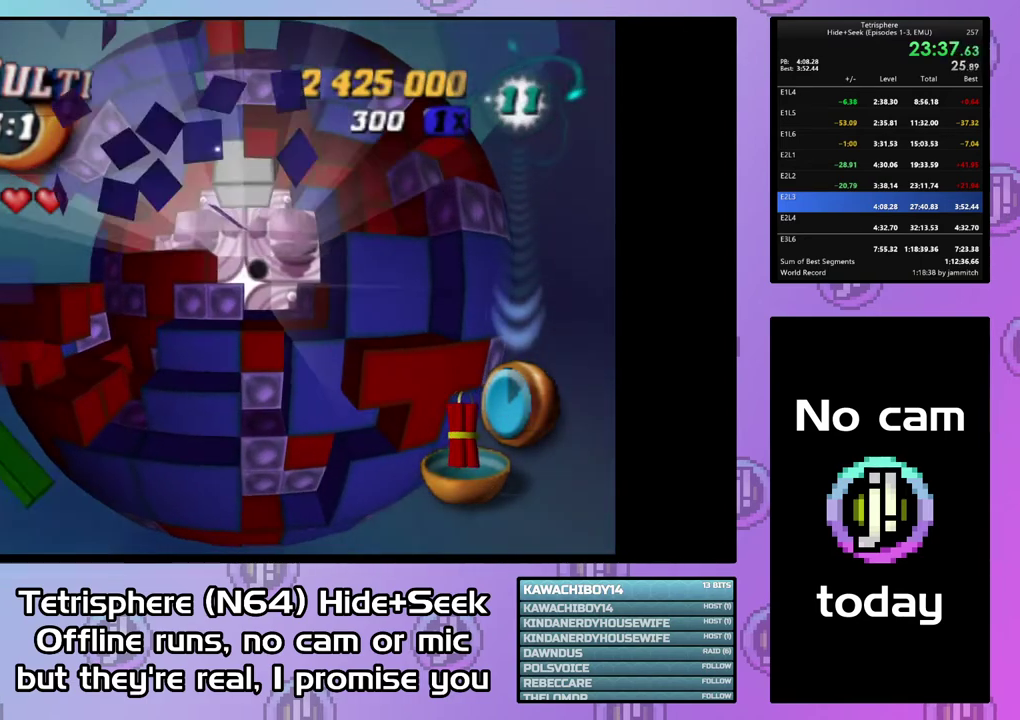
{"buttons": [], "right_stick": "center", "events": [[100, "DPAD_RIGHT", "up"], [167, "DPAD_RIGHT", "down"], [267, "DPAD_RIGHT", "up"], [400, "DPAD_UP", "down"], [500, "DPAD_UP", "up"]]}
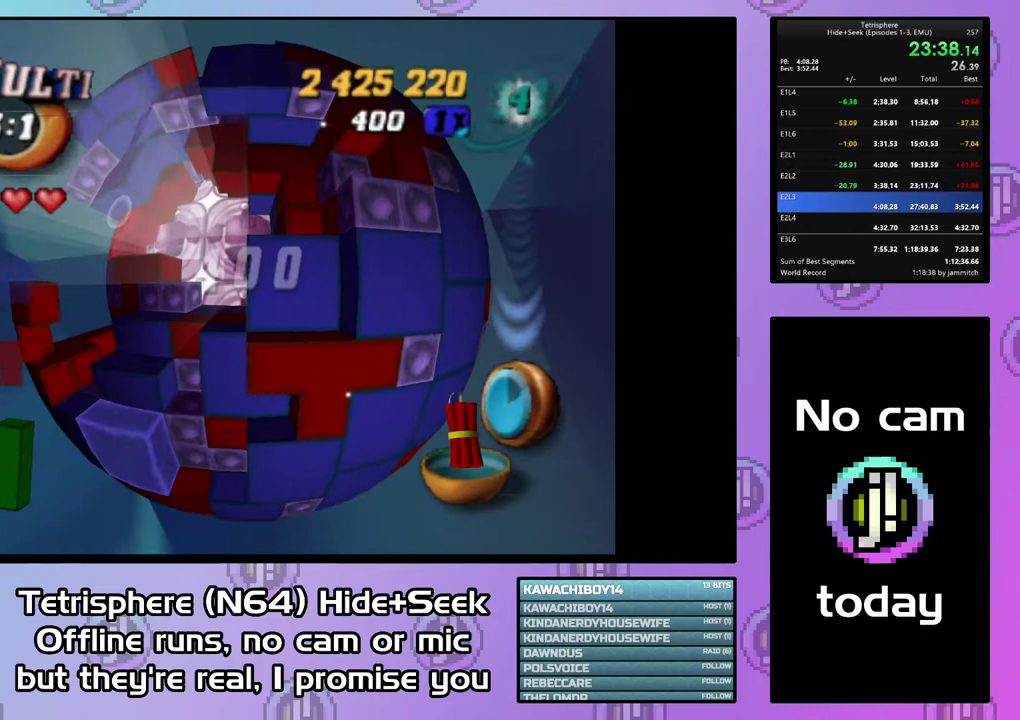
{"buttons": [], "right_stick": "center", "events": [[33, "DPAD_UP", "down"], [167, "DPAD_UP", "up"], [233, "DPAD_UP", "down"], [300, "DPAD_UP", "up"], [367, "DPAD_RIGHT", "down"], [467, "DPAD_RIGHT", "up"]]}